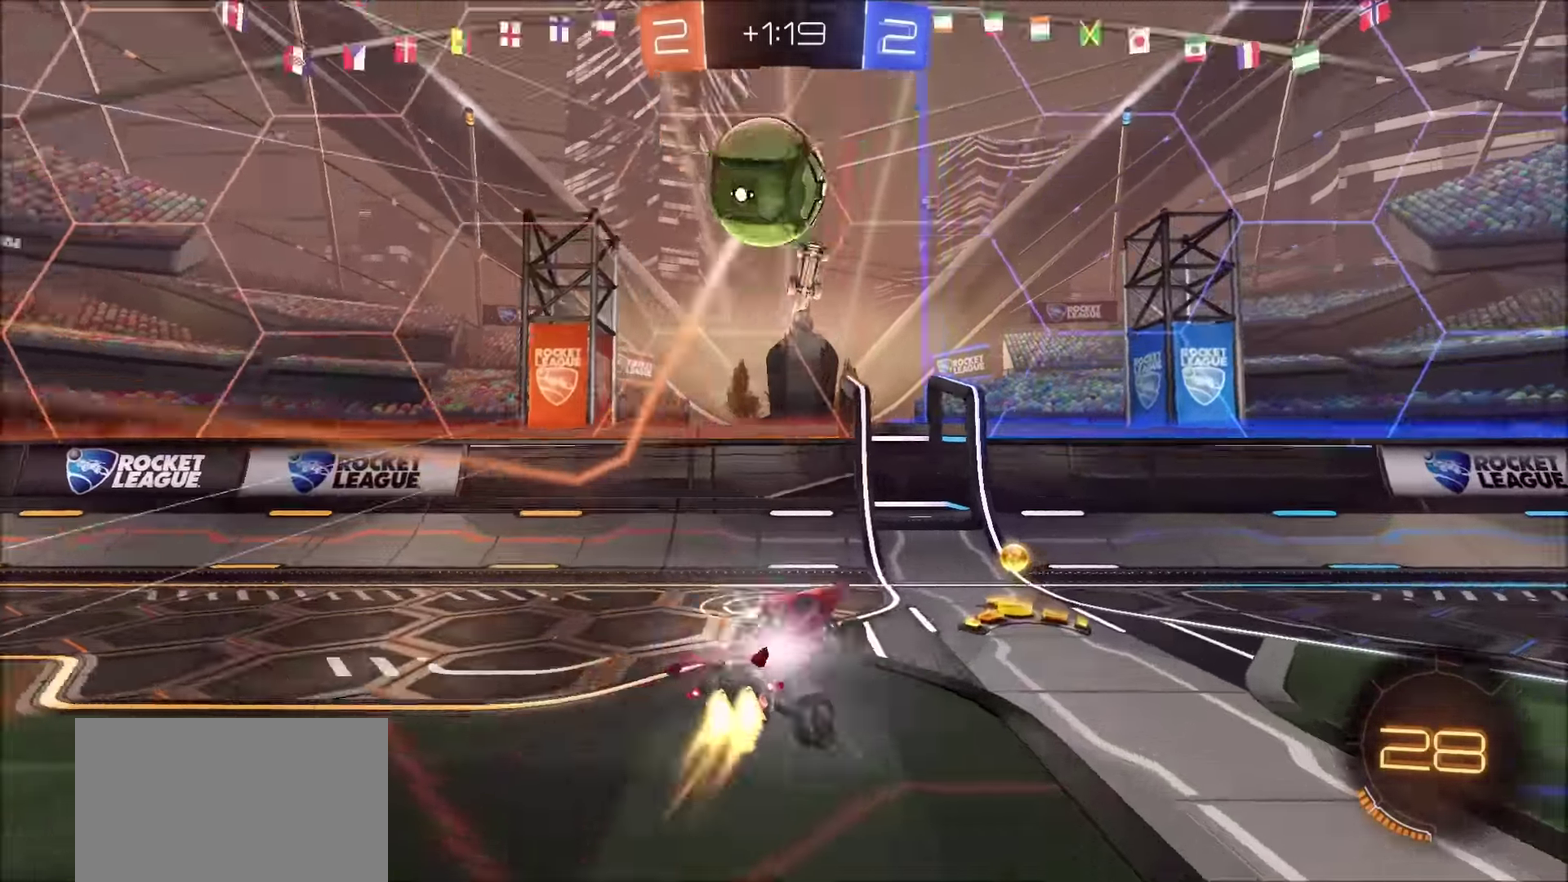
Gameplay with a controller (PlayStation layout); each line is a JSON object with the inputs held at the frame after it. "events" lists button and stick changes between this image and that frame as [ms after this image, input, new state], when the widget could be followed in between. Not read: R1.
{"buttons": ["R2"], "left_stick": "down-left", "right_stick": "center", "events": [[100, "CIRCLE", "up"], [167, "left_stick", "left"], [467, "left_stick", "down-left"]]}
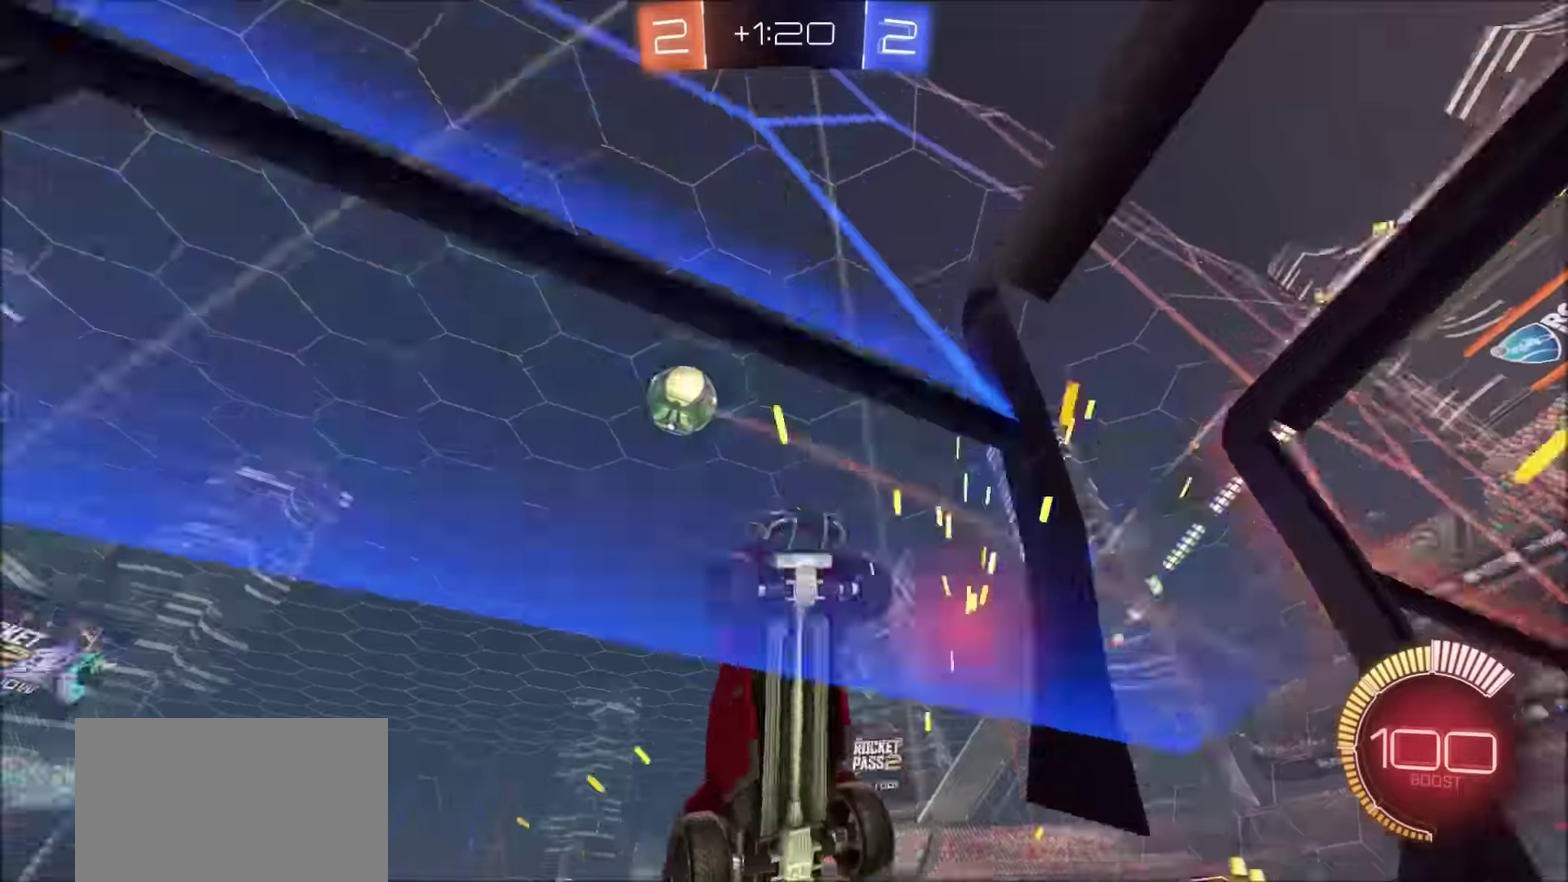
{"buttons": ["CROSS", "CIRCLE", "R2"], "left_stick": "right", "right_stick": "center"}
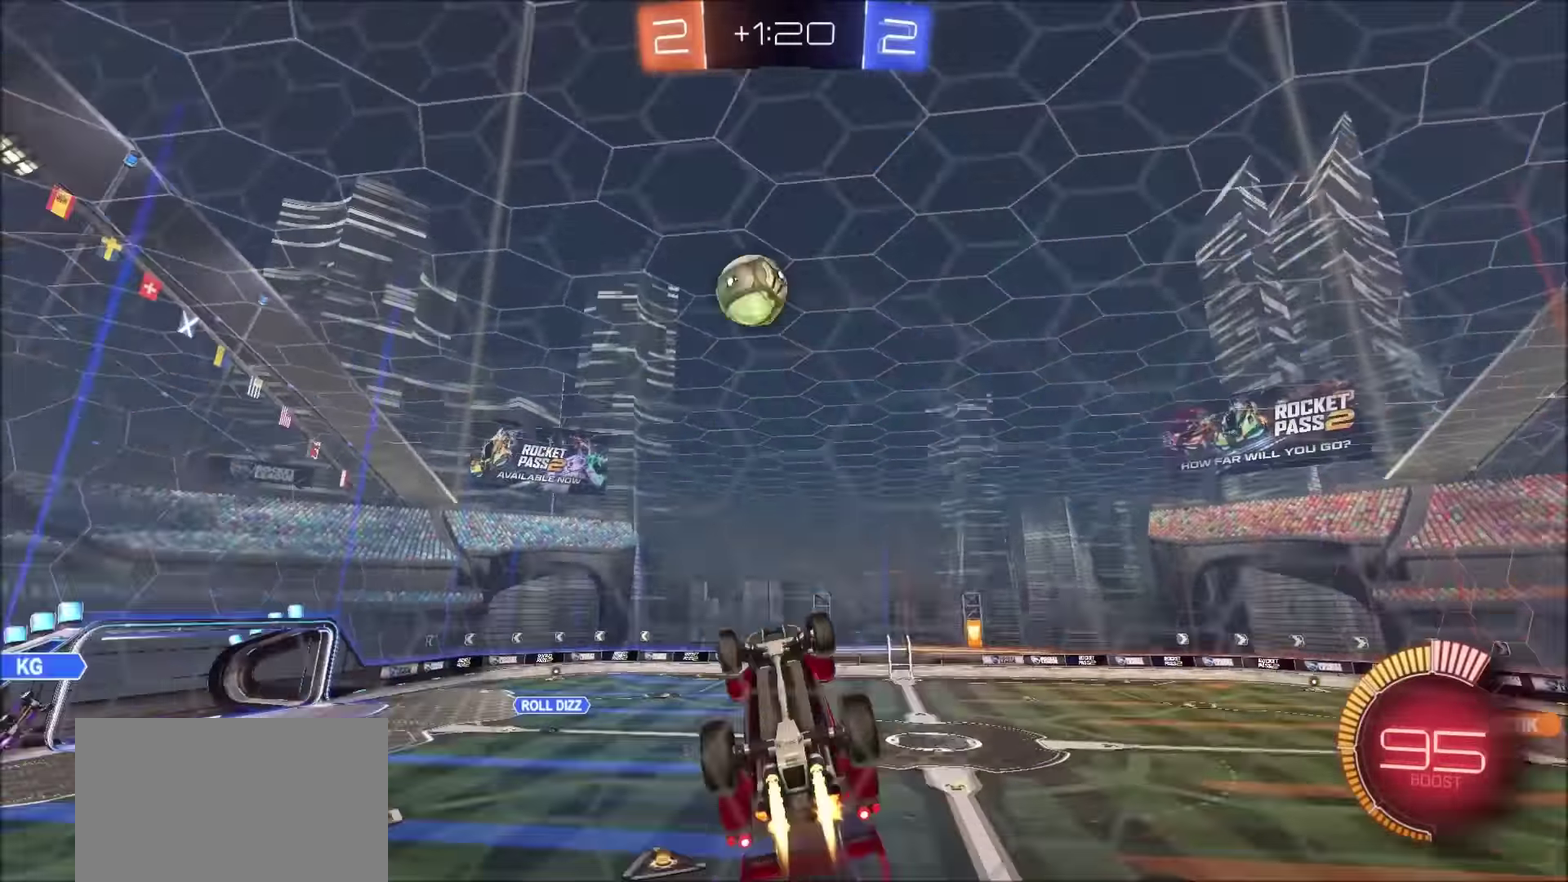
{"buttons": ["CROSS", "CIRCLE", "R2"], "left_stick": "left", "right_stick": "center", "events": [[67, "L1", "down"], [117, "left_stick", "up-right"], [217, "L1", "up"], [217, "left_stick", "down-right"], [300, "left_stick", "down"], [350, "left_stick", "down-left"], [483, "left_stick", "left"]]}
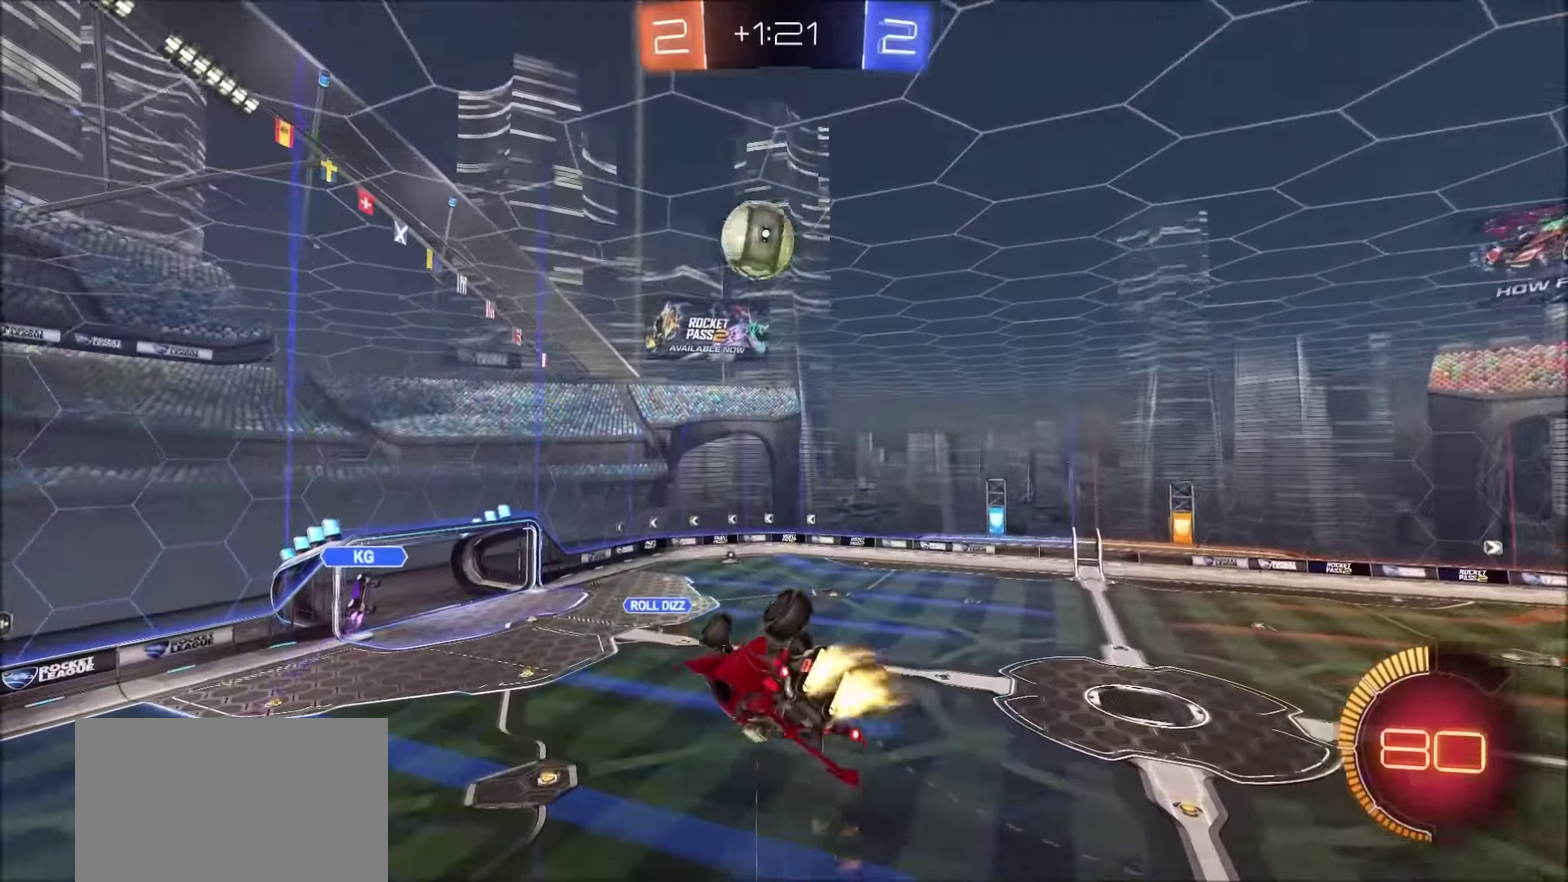
{"buttons": ["CIRCLE", "R2"], "left_stick": "up-right", "right_stick": "center", "events": [[33, "left_stick", "up-left"], [183, "left_stick", "up-right"], [267, "left_stick", "right"], [433, "left_stick", "up-right"], [500, "CROSS", "up"]]}
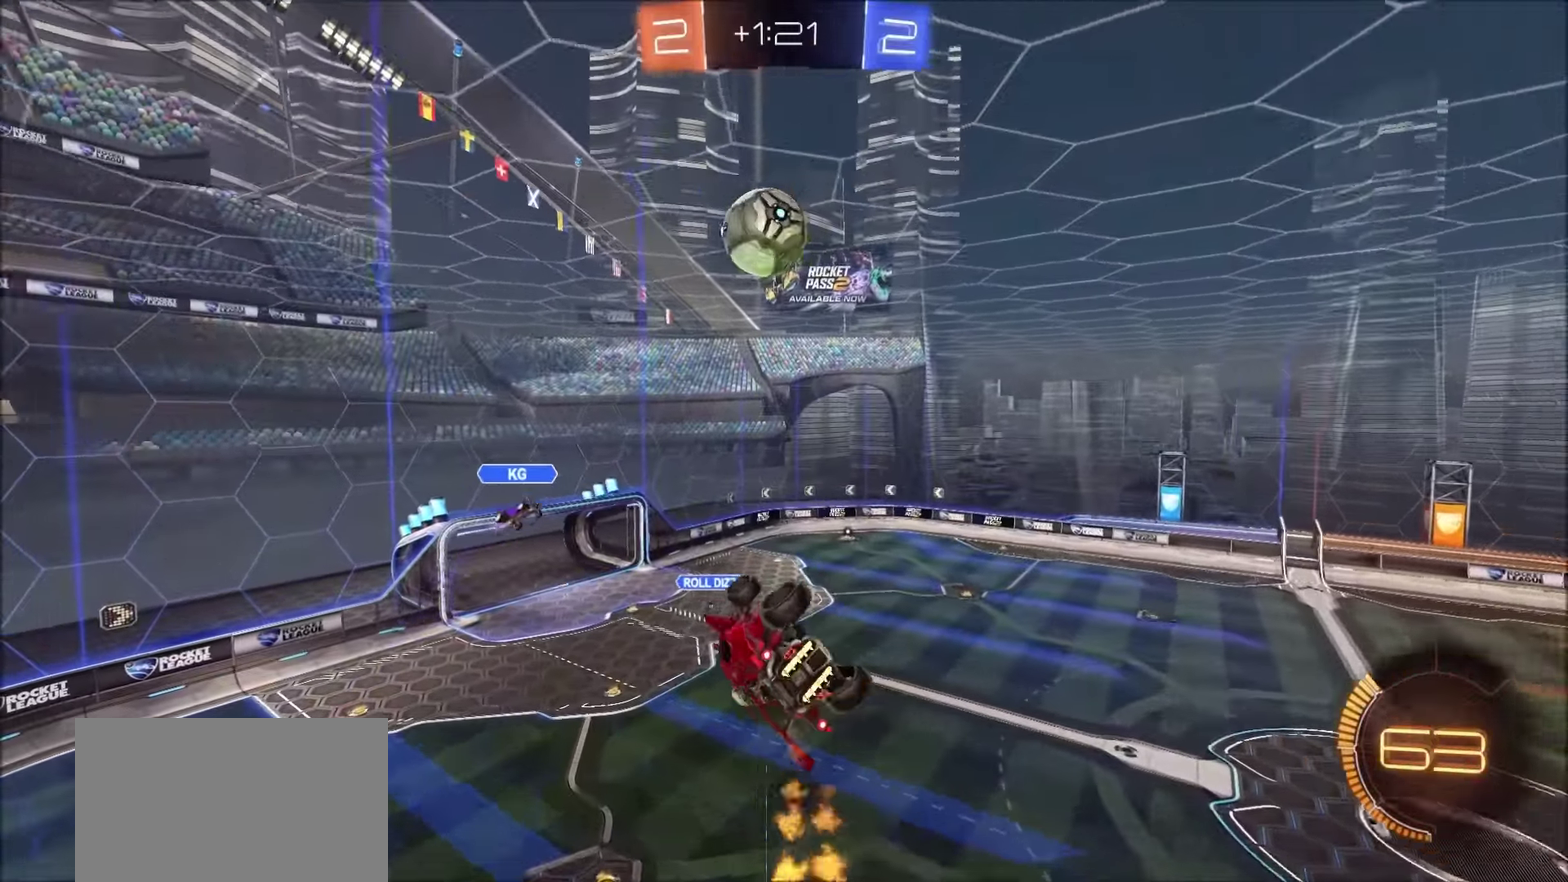
{"buttons": [], "left_stick": "left", "right_stick": "center", "events": [[17, "CIRCLE", "up"], [83, "left_stick", "center"], [100, "R2", "up"], [233, "left_stick", "left"], [384, "left_stick", "up-left"], [484, "left_stick", "left"]]}
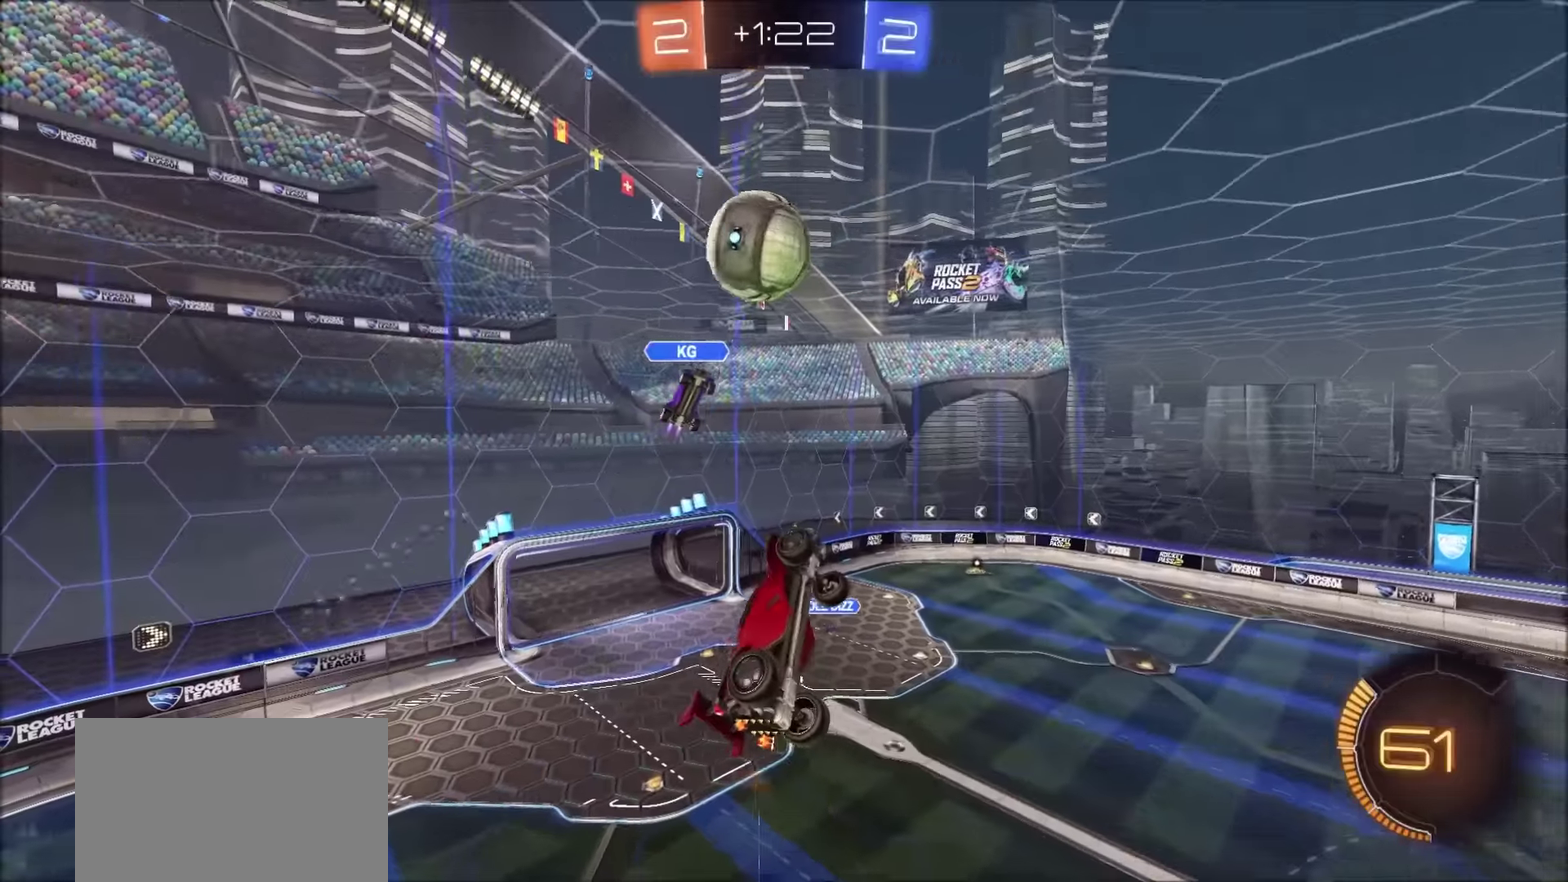
{"buttons": ["CIRCLE", "L1", "R2"], "left_stick": "down-right", "right_stick": "center", "events": [[134, "TRIANGLE", "down"], [150, "R2", "down"], [167, "left_stick", "down-left"], [217, "CIRCLE", "down"], [217, "left_stick", "down"], [250, "L1", "down"], [284, "TRIANGLE", "up"], [284, "left_stick", "down-right"]]}
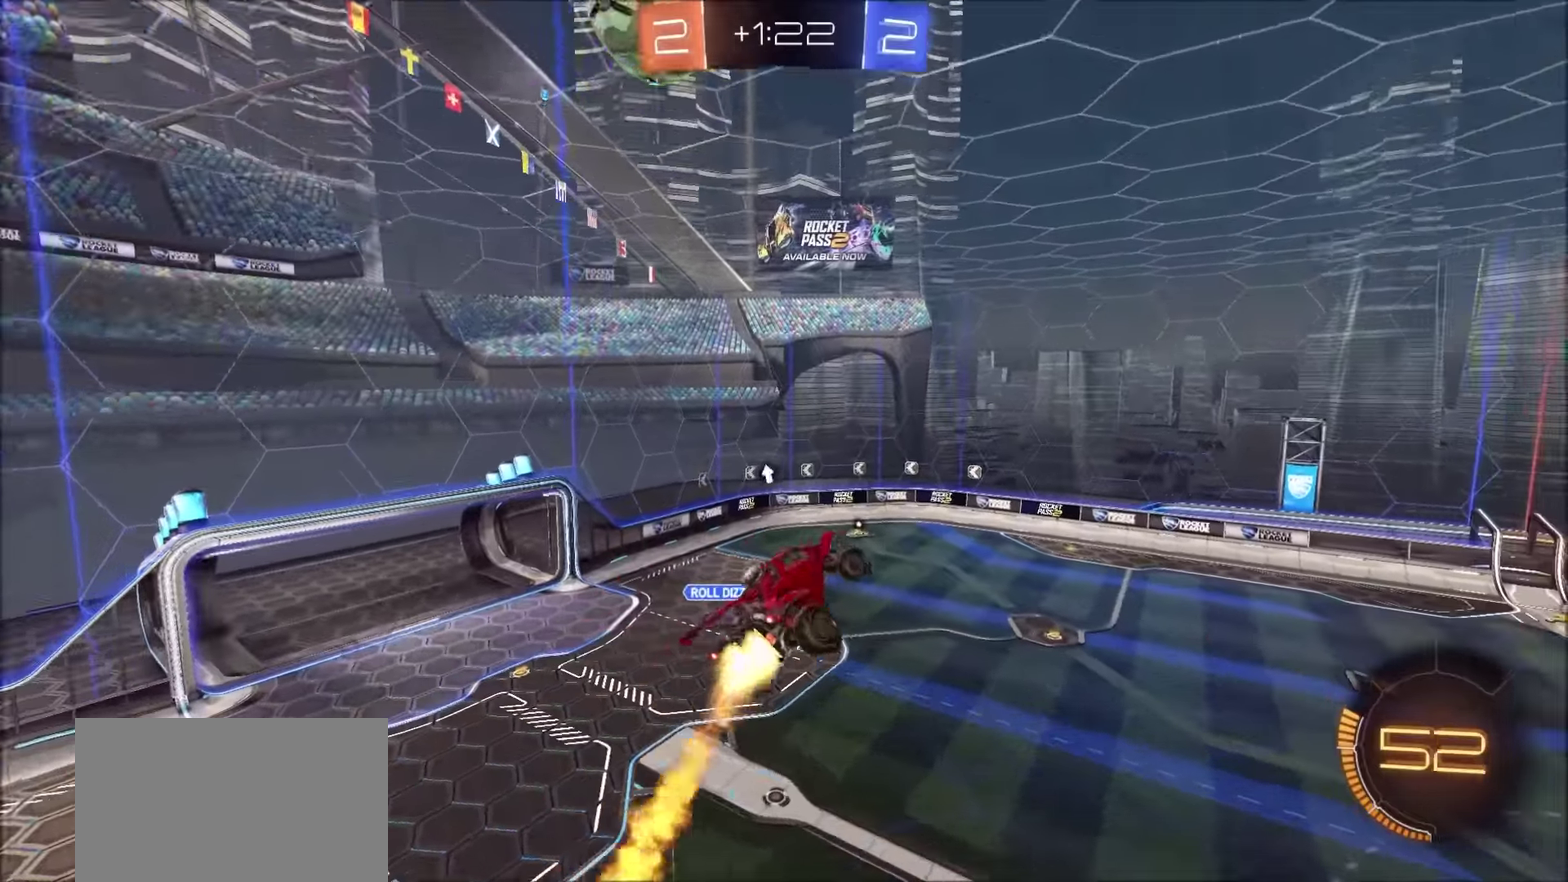
{"buttons": ["R2"], "left_stick": "center", "right_stick": "center", "events": [[17, "left_stick", "right"], [84, "L1", "up"], [84, "left_stick", "up-right"], [134, "left_stick", "up"], [200, "CIRCLE", "up"], [300, "left_stick", "right"], [384, "left_stick", "down"], [484, "left_stick", "center"]]}
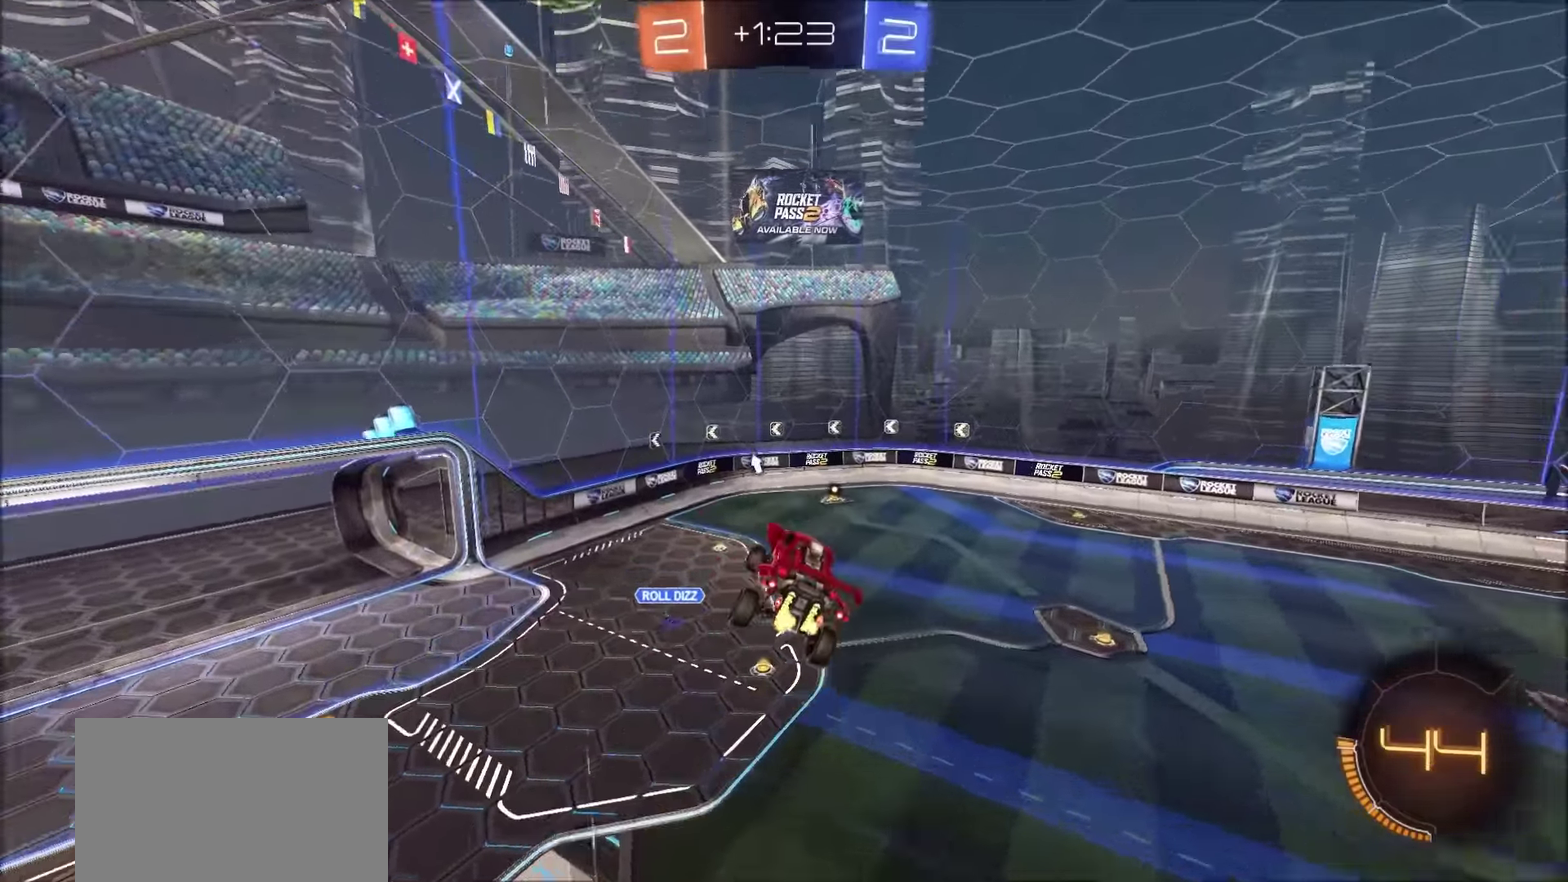
{"buttons": ["R2"], "left_stick": "center", "right_stick": "center", "events": [[34, "left_stick", "right"], [50, "R2", "up"], [167, "left_stick", "down-left"], [200, "L1", "down"], [234, "TRIANGLE", "down"], [234, "left_stick", "left"], [300, "L1", "up"], [317, "left_stick", "center"], [334, "TRIANGLE", "up"], [500, "R2", "down"]]}
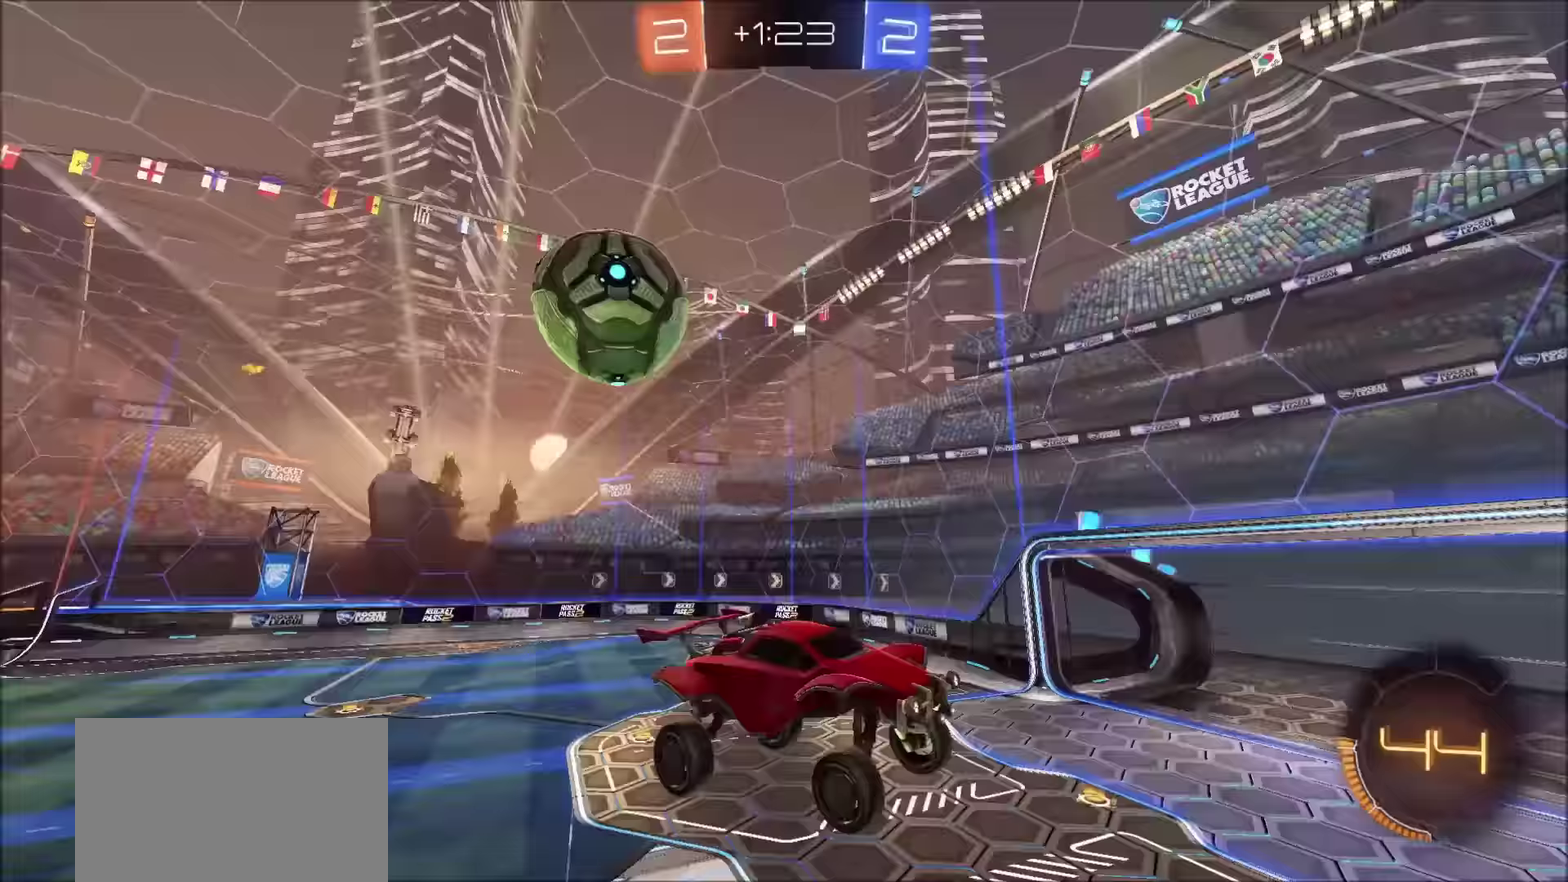
{"buttons": ["R2"], "left_stick": "left", "right_stick": "center", "events": [[150, "left_stick", "left"], [250, "left_stick", "center"], [417, "left_stick", "left"]]}